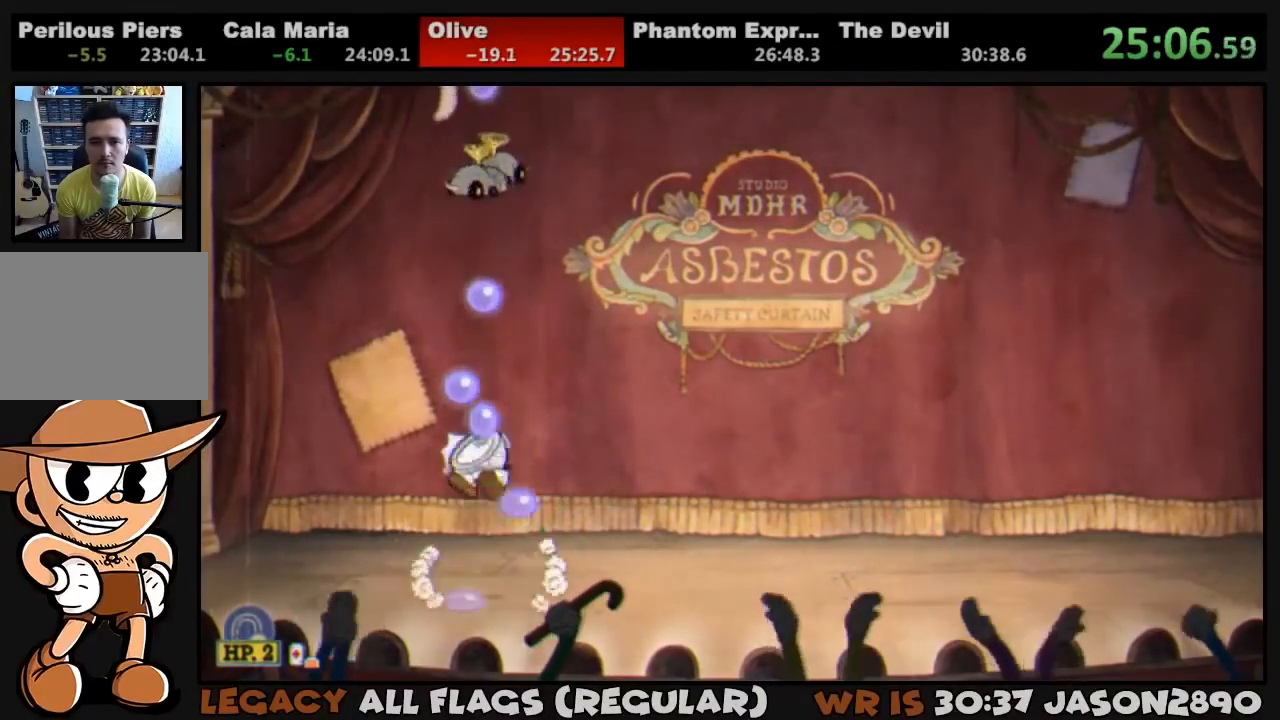
Gameplay with a controller (PlayStation layout); each line is a JSON object with the inputs held at the frame after it (dt_ms = milliseconds from this image to that frame). "events" lists button and stick changes between this image and that frame as [ms after this image, input, new state], when the widget could be followed in between.
{"dt_ms": 500, "buttons": ["SQUARE", "L1", "DPAD_UP"], "left_stick": "center", "right_stick": "center", "events": [[17, "SQUARE", "up"], [50, "CROSS", "up"], [83, "SQUARE", "down"], [150, "SQUARE", "up"], [217, "SQUARE", "down"], [250, "SQUARE", "up"], [283, "SQUARE", "down"], [383, "SQUARE", "up"], [450, "SQUARE", "down"]]}
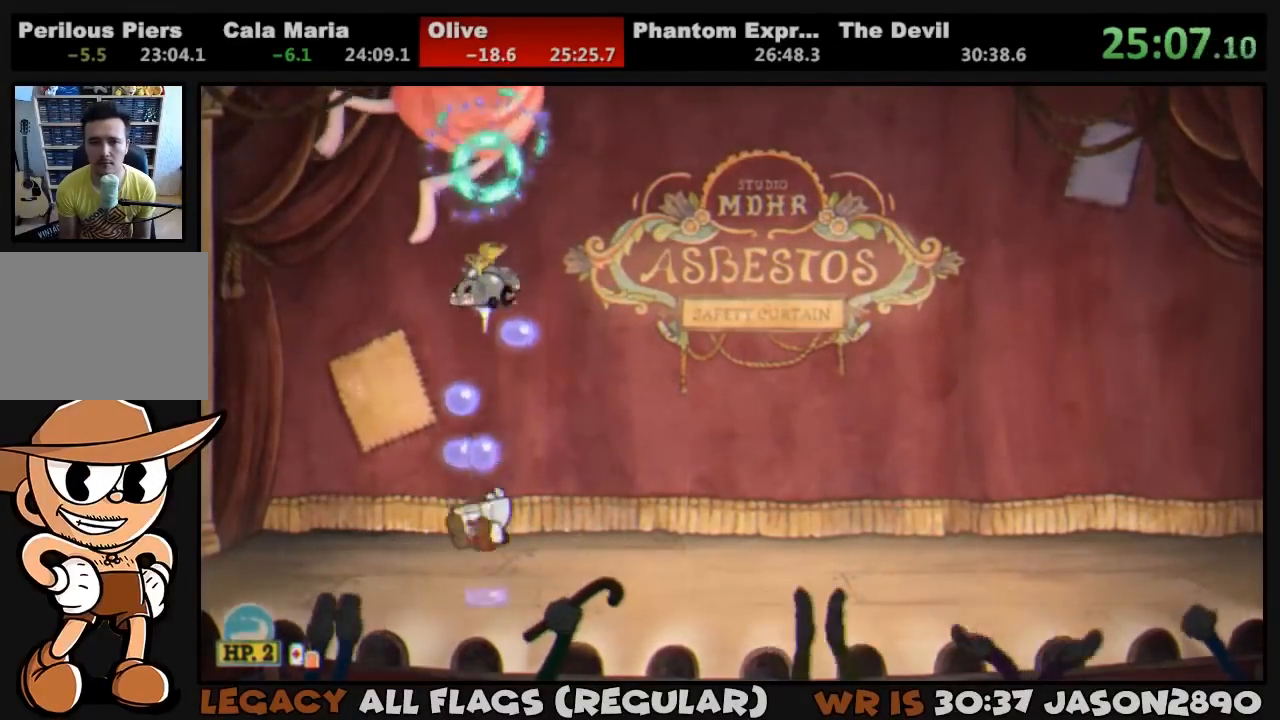
{"dt_ms": 500, "buttons": ["L1", "DPAD_UP", "DPAD_RIGHT"], "left_stick": "center", "right_stick": "center", "events": [[17, "SQUARE", "up"], [83, "SQUARE", "down"], [150, "SQUARE", "up"], [183, "SQUARE", "down"], [250, "SQUARE", "up"], [283, "DPAD_RIGHT", "down"], [317, "SQUARE", "down"], [383, "SQUARE", "up"]]}
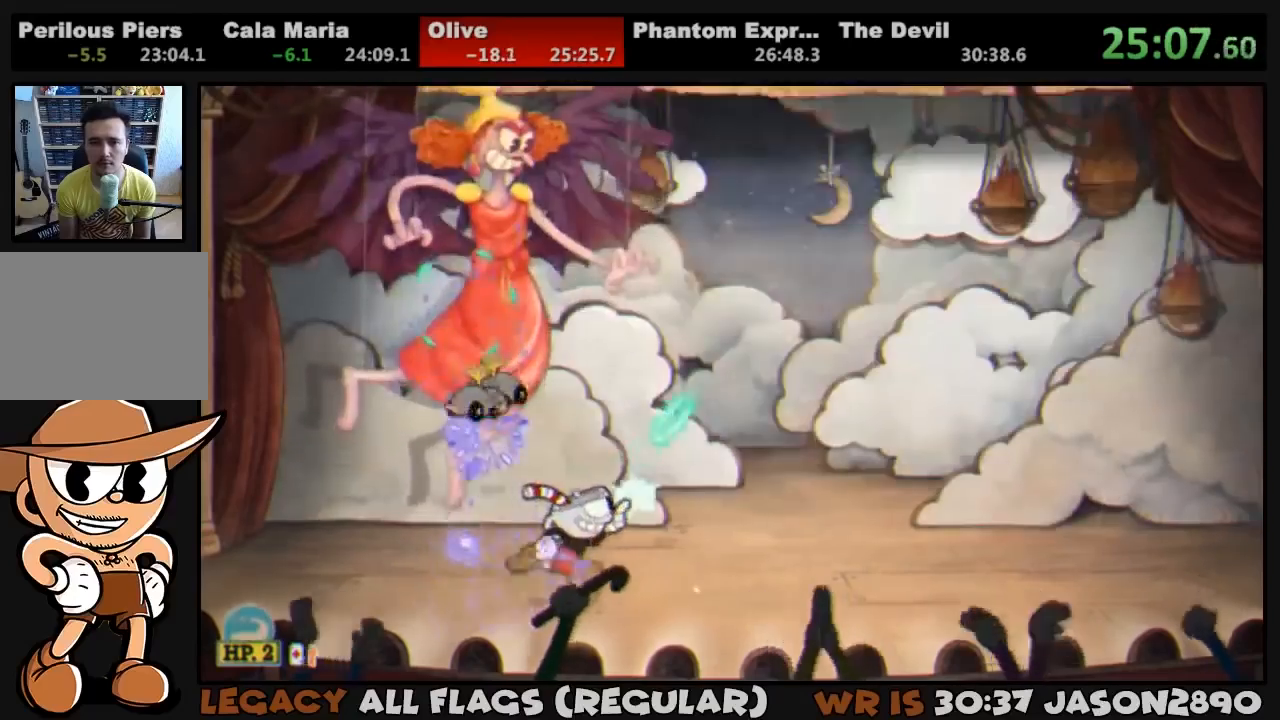
{"dt_ms": 500, "buttons": ["SQUARE", "L1", "R1", "DPAD_UP", "DPAD_LEFT"], "left_stick": "center", "right_stick": "center", "events": [[183, "DPAD_LEFT", "down"], [183, "DPAD_RIGHT", "up"], [217, "R1", "down"], [217, "SQUARE", "down"], [317, "SQUARE", "up"], [350, "SQUARE", "down"], [417, "SQUARE", "up"], [433, "SQUARE", "down"]]}
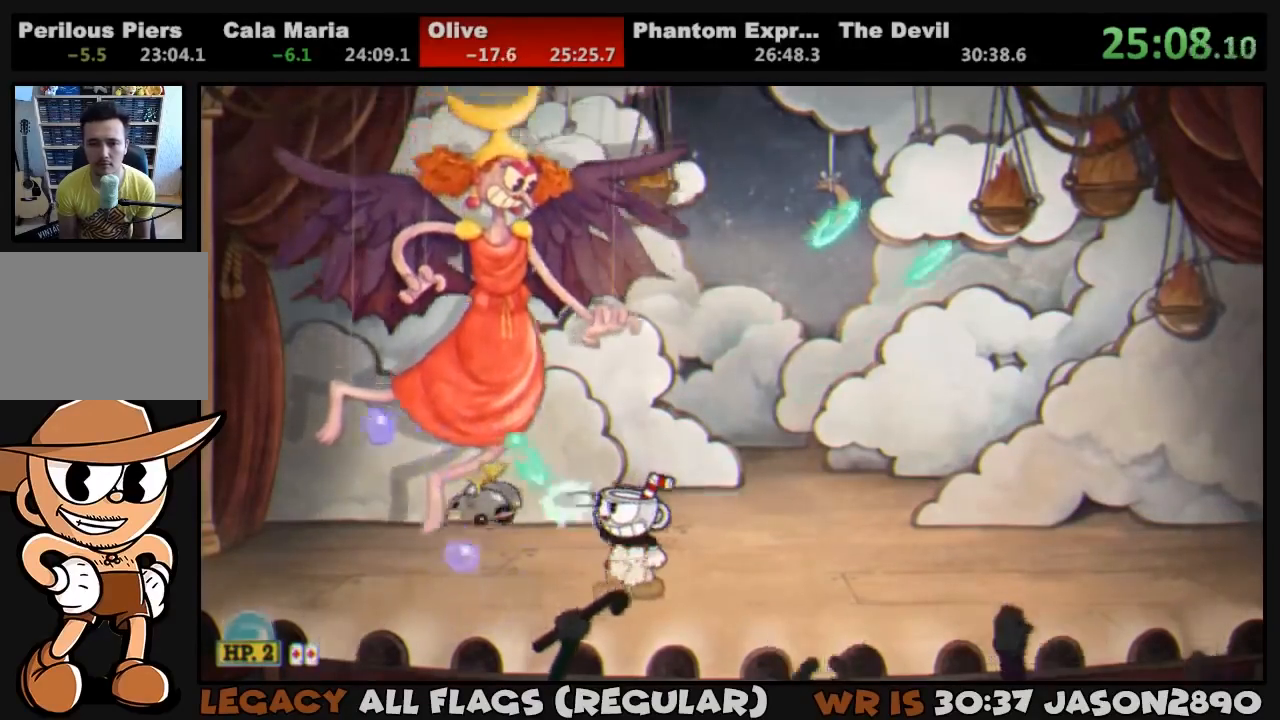
{"dt_ms": 500, "buttons": ["SQUARE", "L1", "DPAD_UP", "DPAD_LEFT"], "left_stick": "center", "right_stick": "center", "events": [[17, "SQUARE", "up"], [83, "SQUARE", "down"], [150, "SQUARE", "up"], [217, "SQUARE", "down"], [283, "SQUARE", "up"], [317, "SQUARE", "down"], [383, "SQUARE", "up"], [417, "R1", "up"], [450, "SQUARE", "down"]]}
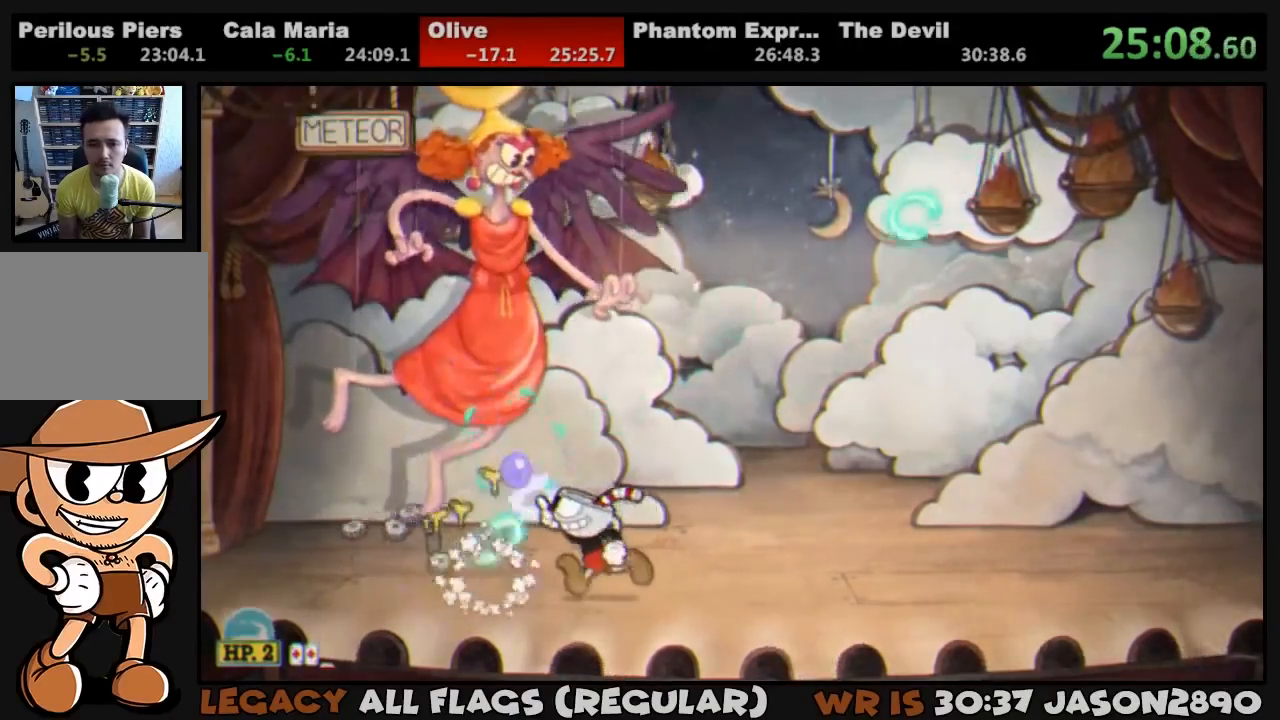
{"dt_ms": 500, "buttons": ["L1", "DPAD_UP"], "left_stick": "center", "right_stick": "center", "events": [[17, "SQUARE", "up"], [50, "SQUARE", "down"], [117, "SQUARE", "up"], [150, "DPAD_LEFT", "up"], [183, "SQUARE", "down"], [250, "DPAD_LEFT", "down"], [250, "SQUARE", "up"], [317, "SQUARE", "down"], [350, "SQUARE", "up"], [383, "DPAD_LEFT", "up"], [417, "SQUARE", "down"], [483, "SQUARE", "up"]]}
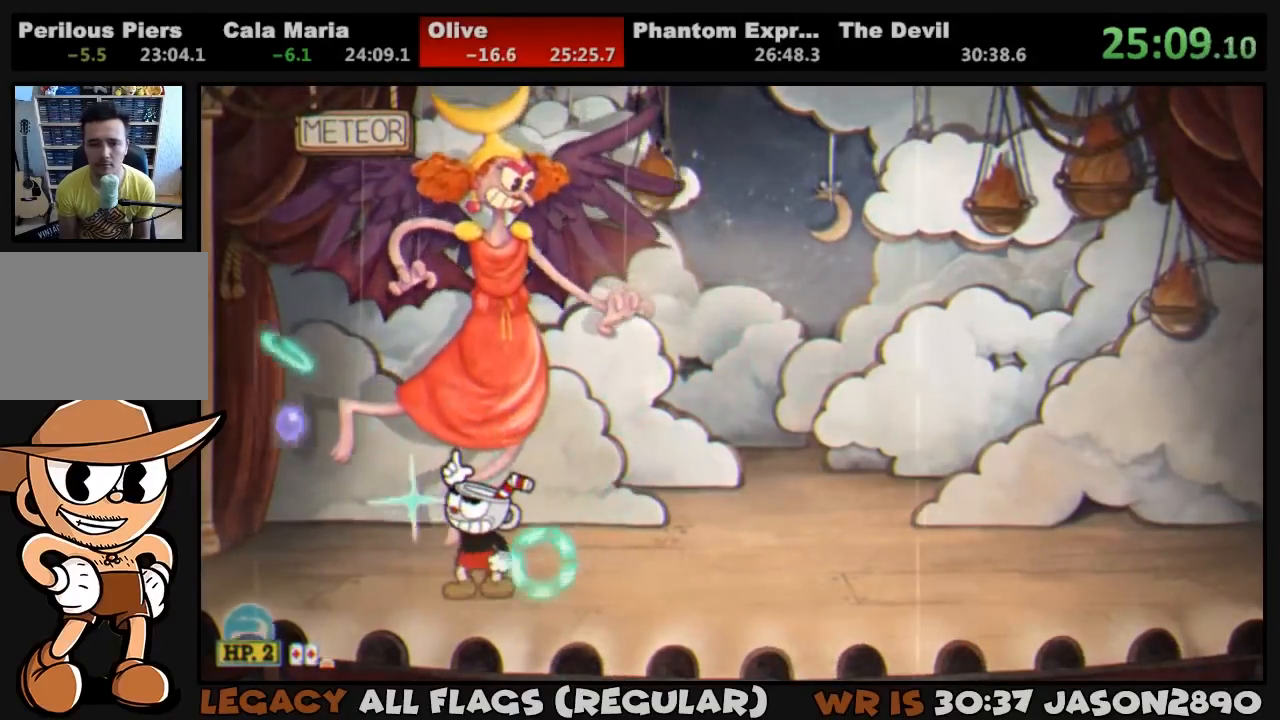
{"dt_ms": 500, "buttons": ["L1", "DPAD_UP"], "left_stick": "center", "right_stick": "center", "events": [[50, "SQUARE", "down"], [117, "SQUARE", "up"], [183, "SQUARE", "down"], [250, "SQUARE", "up"], [317, "L2", "down"], [317, "SQUARE", "down"], [383, "SQUARE", "up"], [417, "SQUARE", "down"], [450, "L2", "up"], [483, "SQUARE", "up"]]}
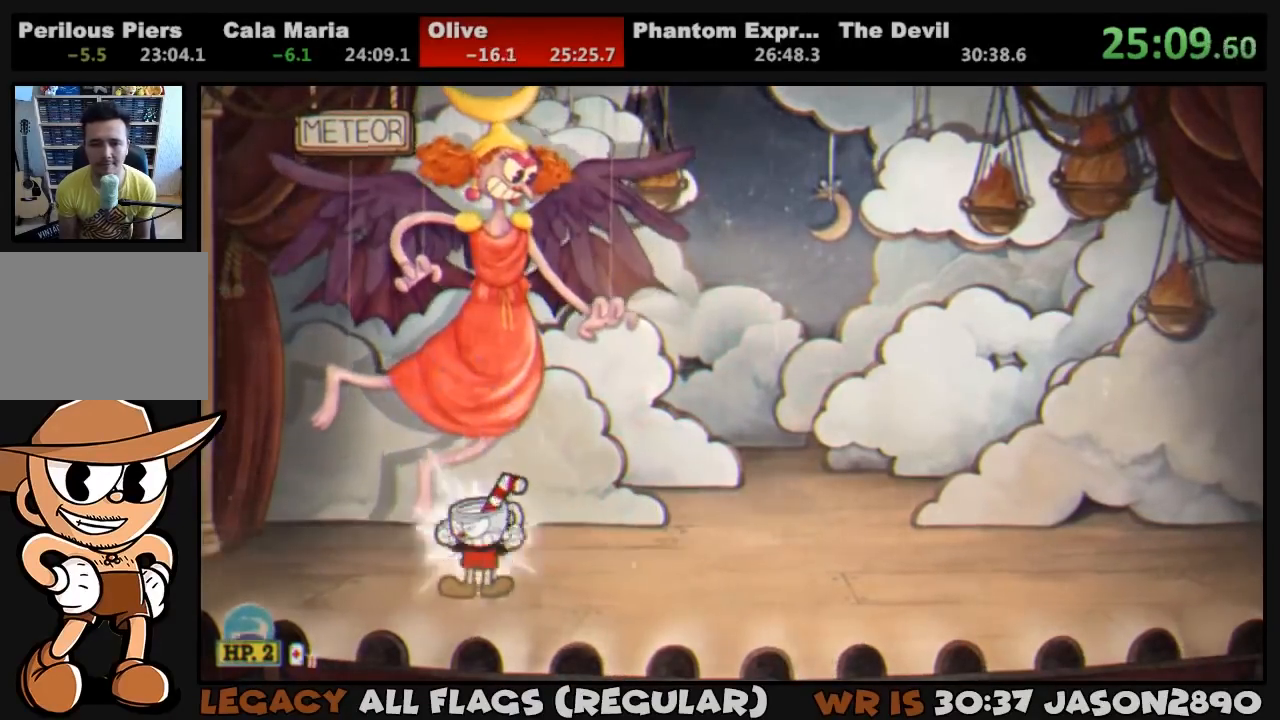
{"dt_ms": 500, "buttons": ["SQUARE", "L1", "DPAD_UP"], "left_stick": "center", "right_stick": "center", "events": [[50, "SQUARE", "down"], [117, "SQUARE", "up"], [183, "SQUARE", "down"], [250, "SQUARE", "up"], [317, "SQUARE", "down"], [383, "SQUARE", "up"], [450, "SQUARE", "down"]]}
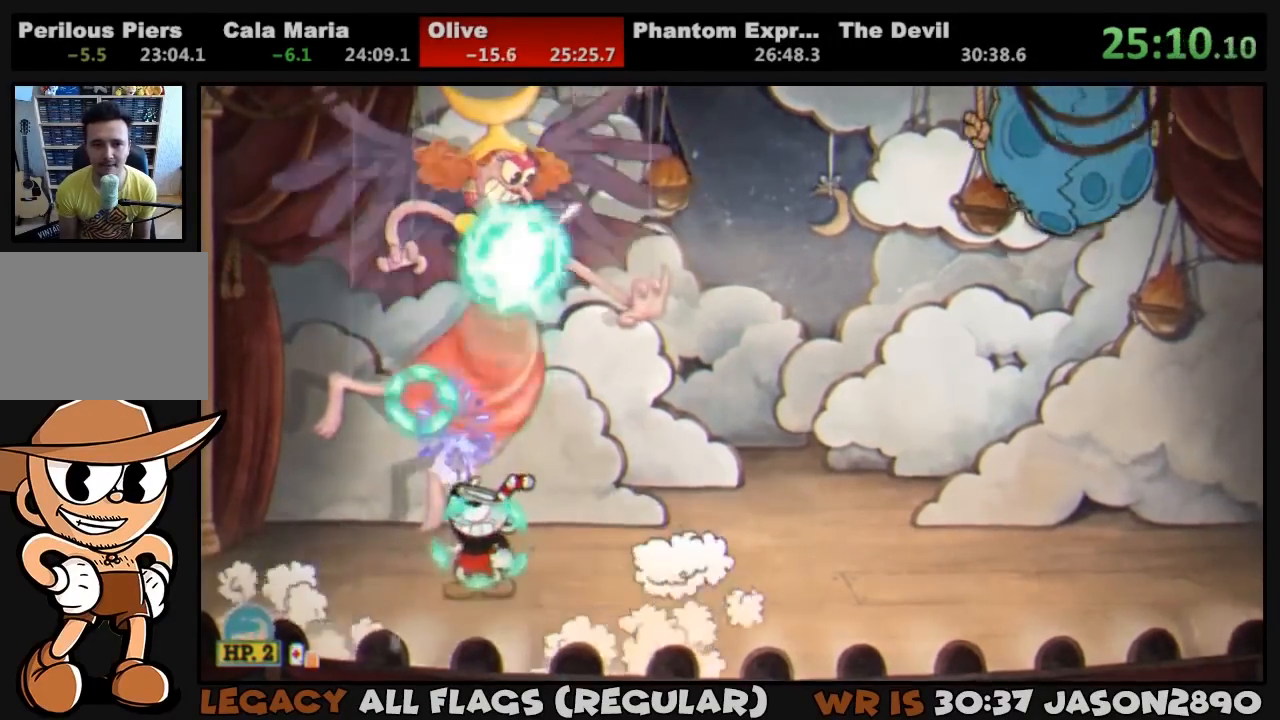
{"dt_ms": 500, "buttons": ["SQUARE", "L1", "DPAD_UP"], "left_stick": "center", "right_stick": "center", "events": [[17, "SQUARE", "up"], [83, "SQUARE", "down"], [150, "SQUARE", "up"], [183, "L2", "down"], [217, "SQUARE", "down"], [250, "SQUARE", "up"], [350, "L2", "up"], [350, "SQUARE", "down"], [383, "SQUARE", "up"], [483, "SQUARE", "down"]]}
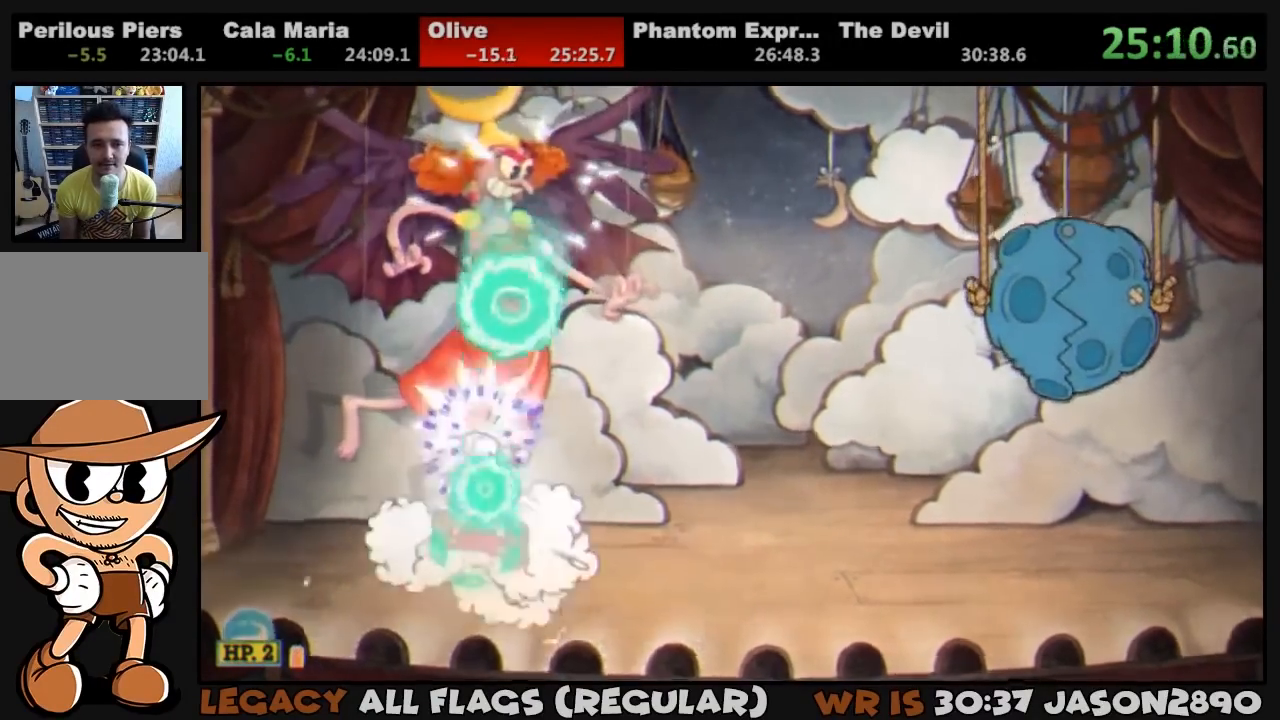
{"dt_ms": 500, "buttons": ["L1", "DPAD_UP"], "left_stick": "center", "right_stick": "center", "events": [[17, "SQUARE", "up"], [117, "SQUARE", "down"], [150, "SQUARE", "up"], [250, "SQUARE", "down"], [317, "SQUARE", "up"], [383, "SQUARE", "down"], [417, "SQUARE", "up"]]}
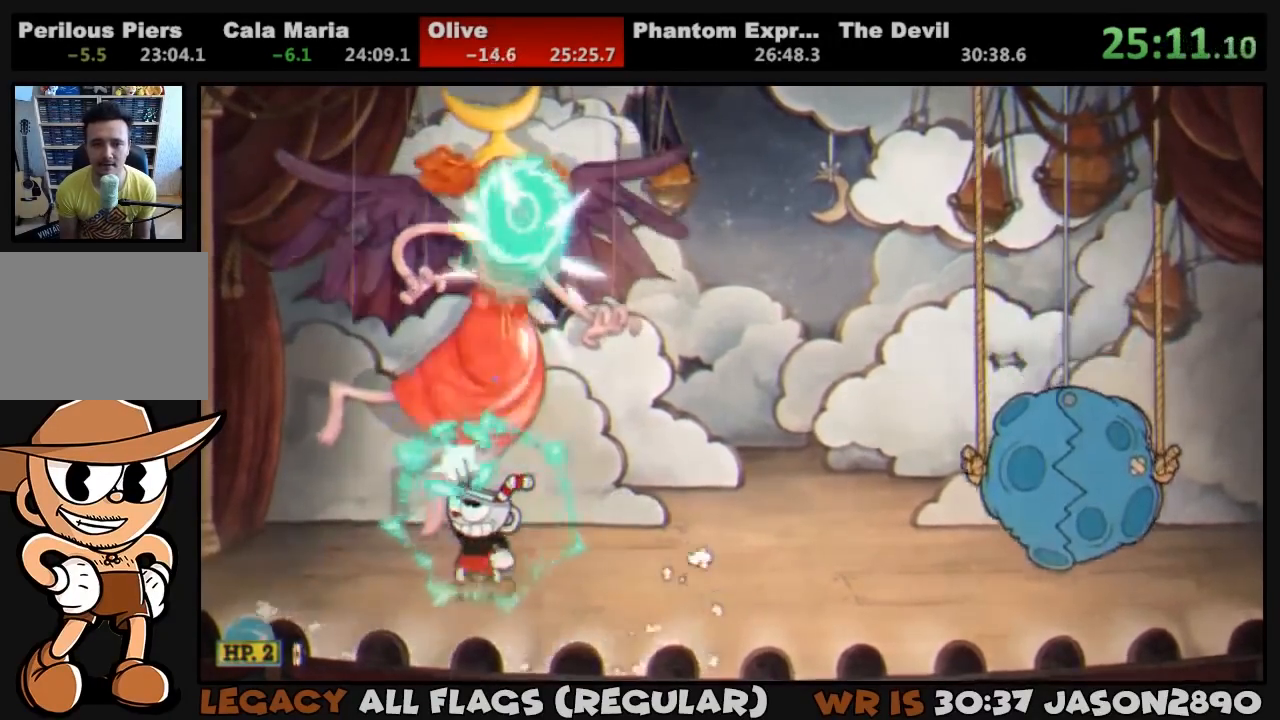
{"dt_ms": 500, "buttons": ["L1", "DPAD_UP"], "left_stick": "center", "right_stick": "center", "events": [[17, "SQUARE", "down"], [50, "SQUARE", "up"], [117, "L2", "down"], [117, "SQUARE", "down"], [183, "SQUARE", "up"], [283, "L2", "up"], [283, "SQUARE", "down"], [317, "SQUARE", "up"], [383, "SQUARE", "down"], [450, "SQUARE", "up"]]}
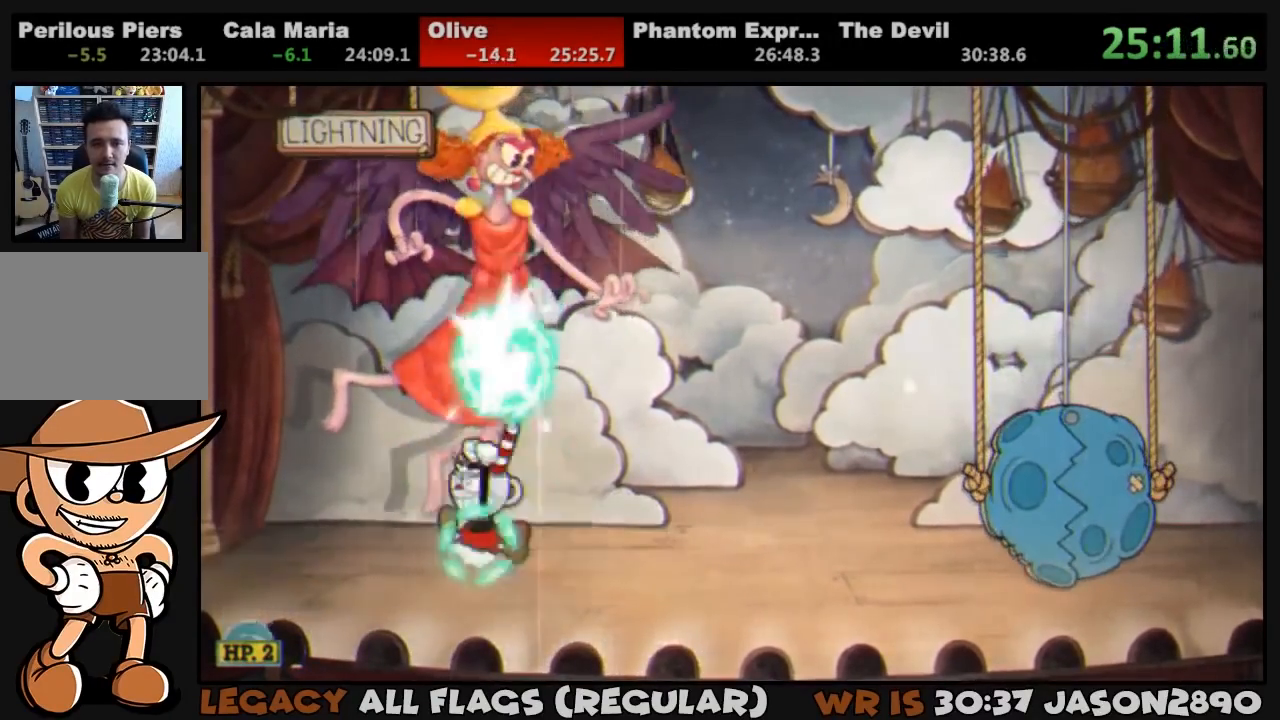
{"dt_ms": 500, "buttons": ["SQUARE", "L1", "DPAD_UP"], "left_stick": "center", "right_stick": "center", "events": [[17, "SQUARE", "down"], [83, "SQUARE", "up"], [150, "SQUARE", "down"], [250, "SQUARE", "up"], [317, "SQUARE", "down"], [383, "SQUARE", "up"], [450, "SQUARE", "down"]]}
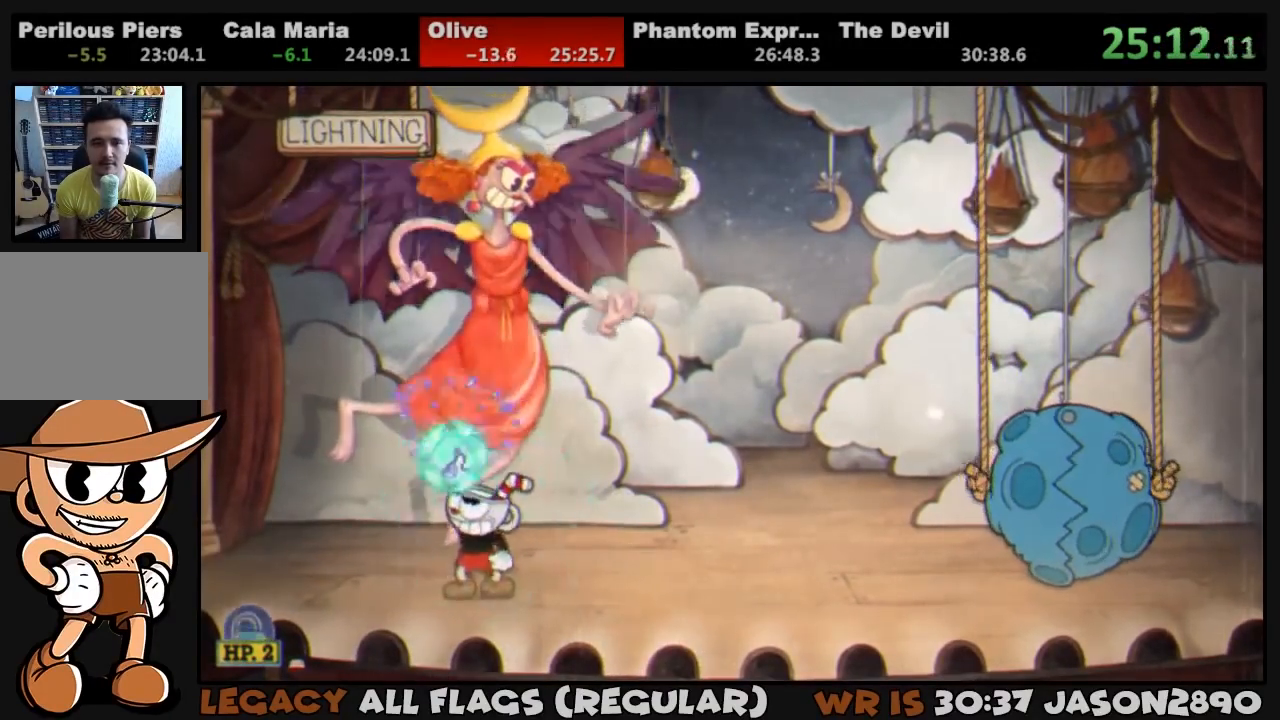
{"dt_ms": 500, "buttons": ["SQUARE", "L1", "DPAD_UP"], "left_stick": "center", "right_stick": "center", "events": [[17, "SQUARE", "up"], [83, "SQUARE", "down"], [150, "SQUARE", "up"], [217, "SQUARE", "down"], [250, "SQUARE", "up"], [350, "SQUARE", "down"], [383, "SQUARE", "up"], [450, "SQUARE", "down"]]}
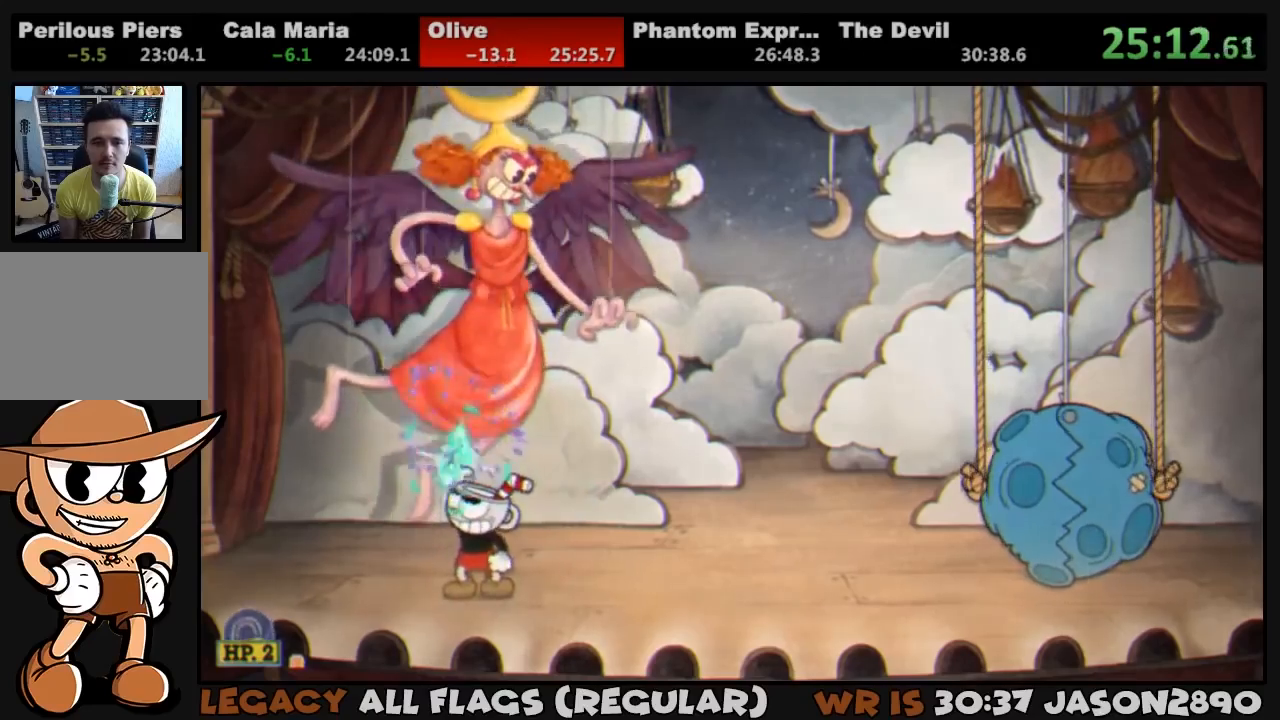
{"dt_ms": 500, "buttons": ["SQUARE", "L1", "DPAD_UP"], "left_stick": "center", "right_stick": "center", "events": [[17, "SQUARE", "up"], [83, "SQUARE", "down"], [150, "SQUARE", "up"], [217, "SQUARE", "down"], [283, "SQUARE", "up"], [350, "SQUARE", "down"], [417, "SQUARE", "up"], [483, "SQUARE", "down"]]}
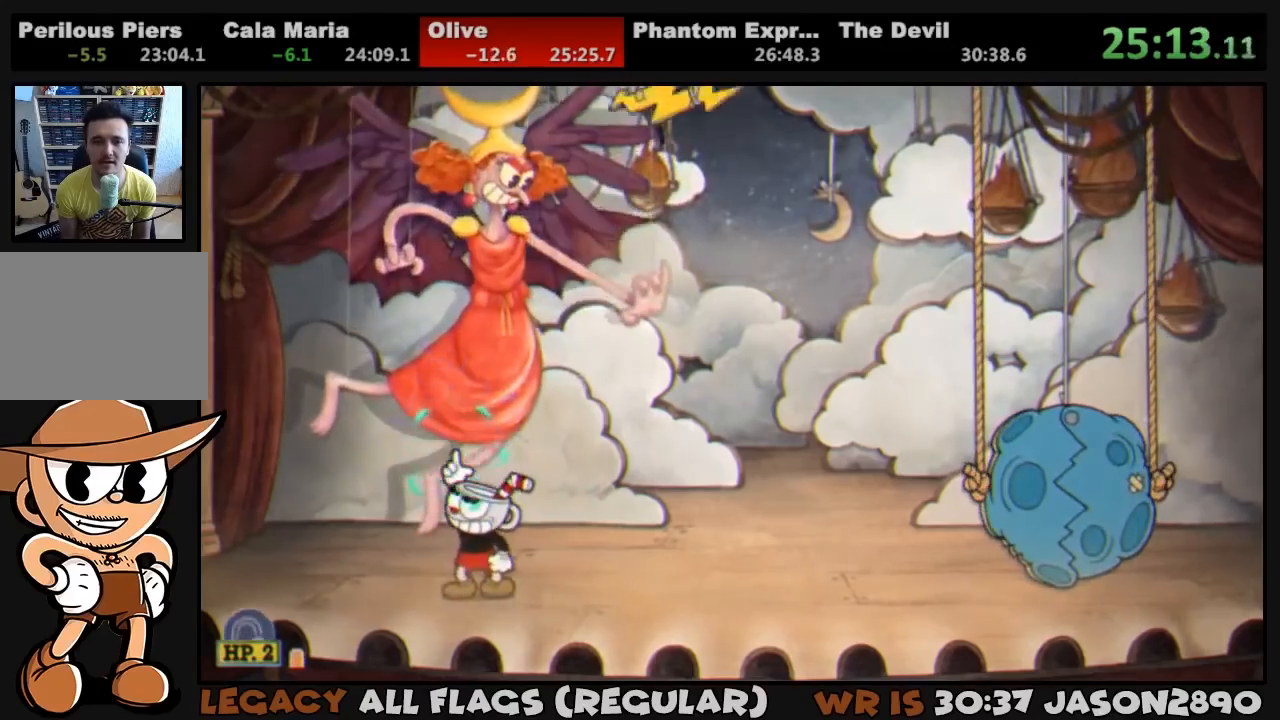
{"dt_ms": 500, "buttons": ["SQUARE", "L1", "DPAD_UP"], "left_stick": "center", "right_stick": "center", "events": [[50, "SQUARE", "up"], [117, "SQUARE", "down"], [150, "SQUARE", "up"], [250, "SQUARE", "down"], [283, "SQUARE", "up"], [350, "SQUARE", "down"], [417, "SQUARE", "up"], [483, "SQUARE", "down"]]}
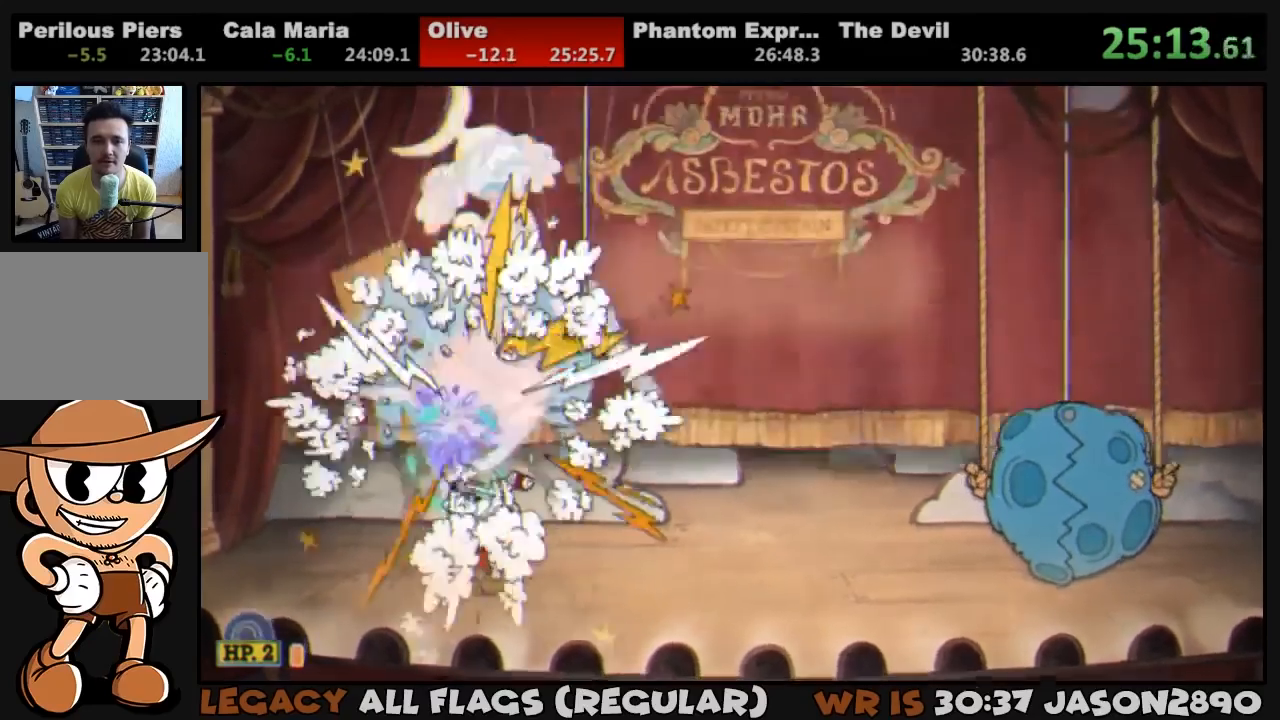
{"dt_ms": 1000, "buttons": ["SQUARE", "L1", "DPAD_UP"], "left_stick": "center", "right_stick": "center"}
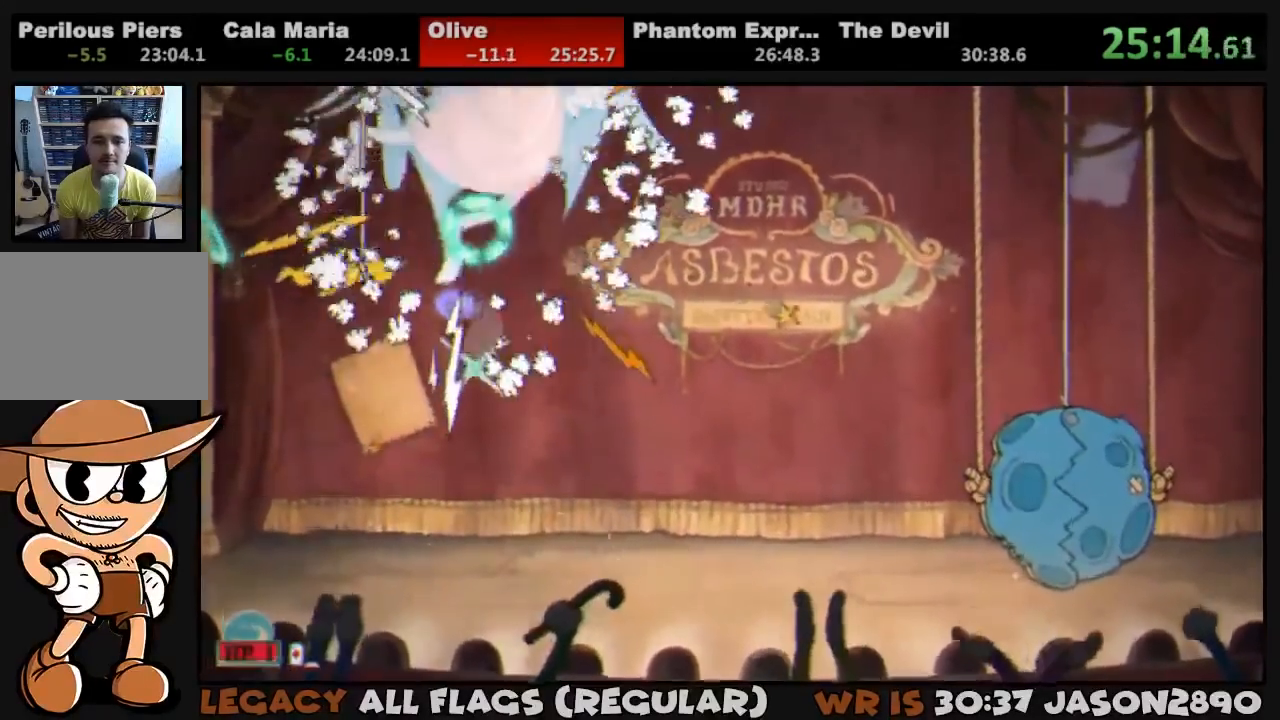
{"dt_ms": 500, "buttons": ["CROSS", "SQUARE", "L1", "DPAD_UP"], "left_stick": "center", "right_stick": "center", "events": [[17, "SQUARE", "up"], [83, "SQUARE", "down"], [150, "SQUARE", "up"], [183, "SQUARE", "down"], [283, "SQUARE", "up"], [317, "SQUARE", "down"], [383, "SQUARE", "up"], [450, "CROSS", "down"], [450, "SQUARE", "down"]]}
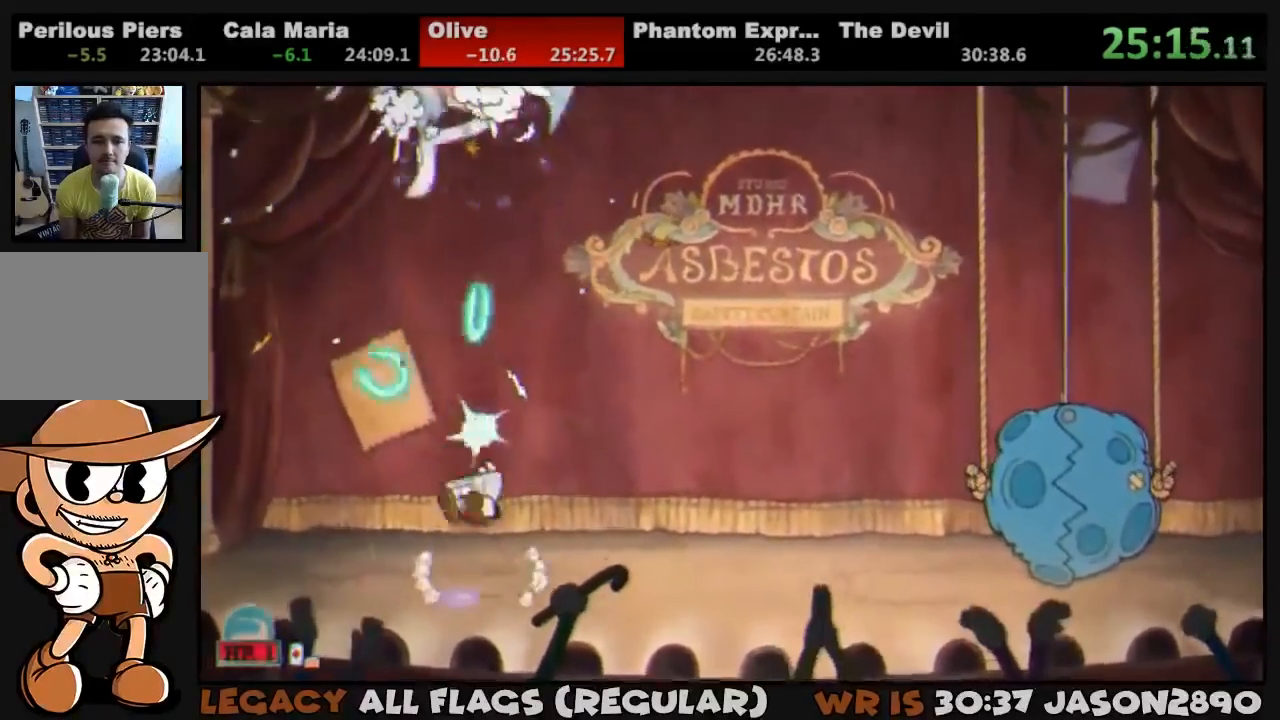
{"dt_ms": 500, "buttons": ["SQUARE", "L1", "DPAD_UP", "DPAD_LEFT"], "left_stick": "center", "right_stick": "center", "events": [[150, "CROSS", "up"], [150, "SQUARE", "up"], [217, "SQUARE", "down"], [250, "SQUARE", "up"], [317, "SQUARE", "down"], [350, "DPAD_LEFT", "down"], [383, "SQUARE", "up"], [417, "SQUARE", "down"]]}
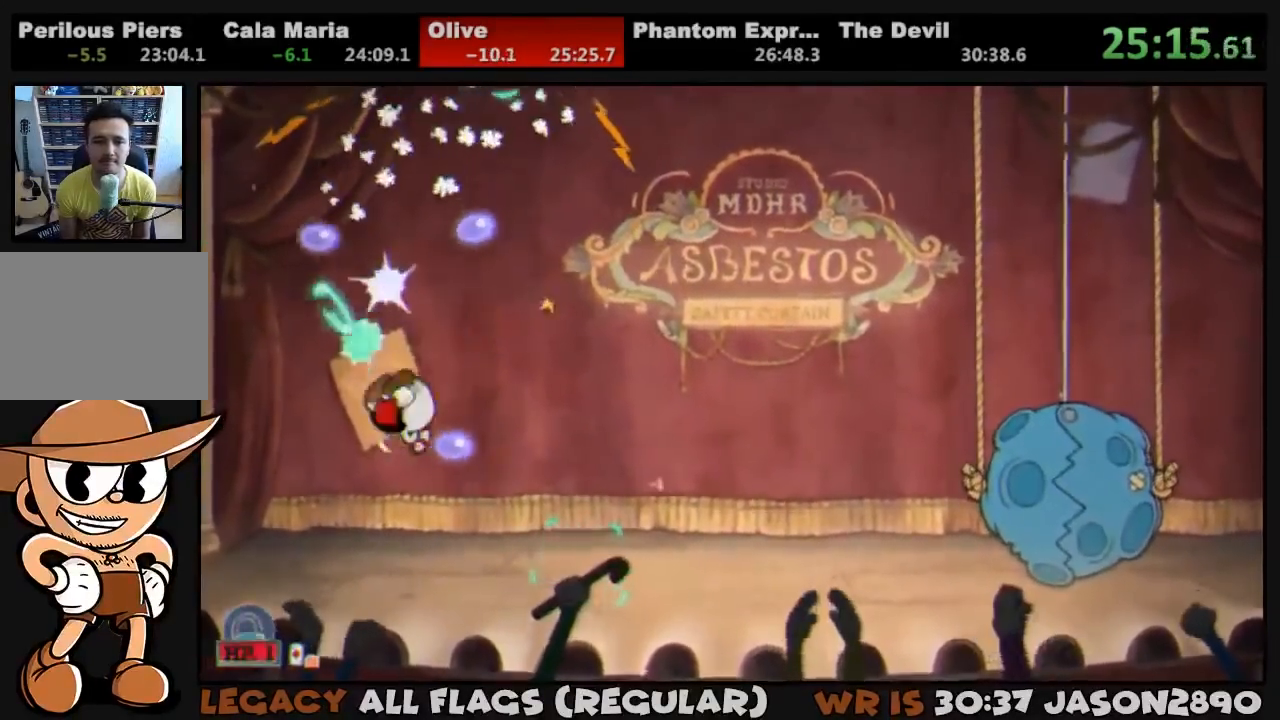
{"dt_ms": 500, "buttons": ["SQUARE", "L1", "DPAD_UP"], "left_stick": "center", "right_stick": "center", "events": [[17, "SQUARE", "up"], [50, "DPAD_LEFT", "up"], [83, "SQUARE", "down"], [150, "SQUARE", "up"], [183, "CROSS", "down"], [183, "SQUARE", "down"], [350, "CROSS", "up"], [383, "SQUARE", "up"], [450, "SQUARE", "down"]]}
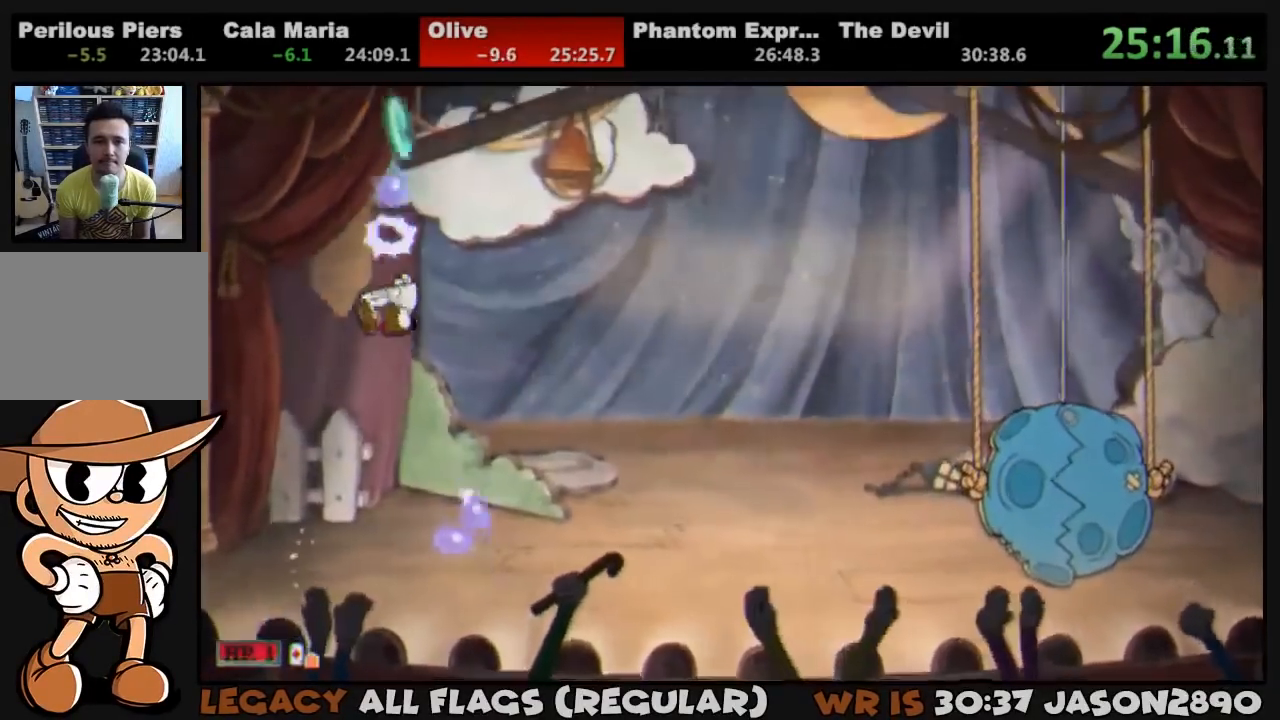
{"dt_ms": 500, "buttons": ["CROSS", "SQUARE", "L1", "DPAD_UP"], "left_stick": "center", "right_stick": "center", "events": [[17, "SQUARE", "up"], [50, "SQUARE", "down"], [117, "SQUARE", "up"], [150, "SQUARE", "down"], [250, "SQUARE", "up"], [283, "SQUARE", "down"], [350, "SQUARE", "up"], [383, "SQUARE", "down"], [450, "CROSS", "down"]]}
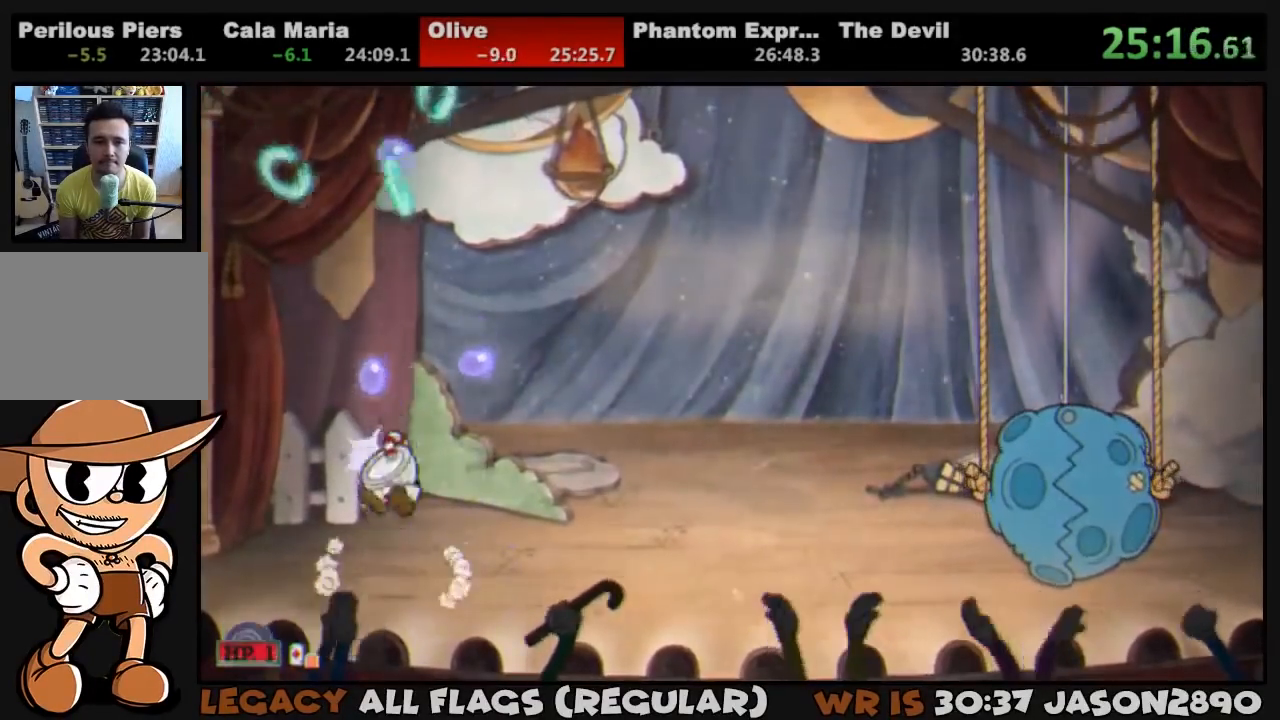
{"dt_ms": 500, "buttons": ["SQUARE", "L1", "DPAD_UP"], "left_stick": "center", "right_stick": "center", "events": [[217, "CROSS", "up"], [217, "SQUARE", "up"], [283, "SQUARE", "down"], [350, "L2", "down"], [350, "SQUARE", "up"], [383, "SQUARE", "down"], [450, "SQUARE", "up"], [483, "L2", "up"], [483, "SQUARE", "down"]]}
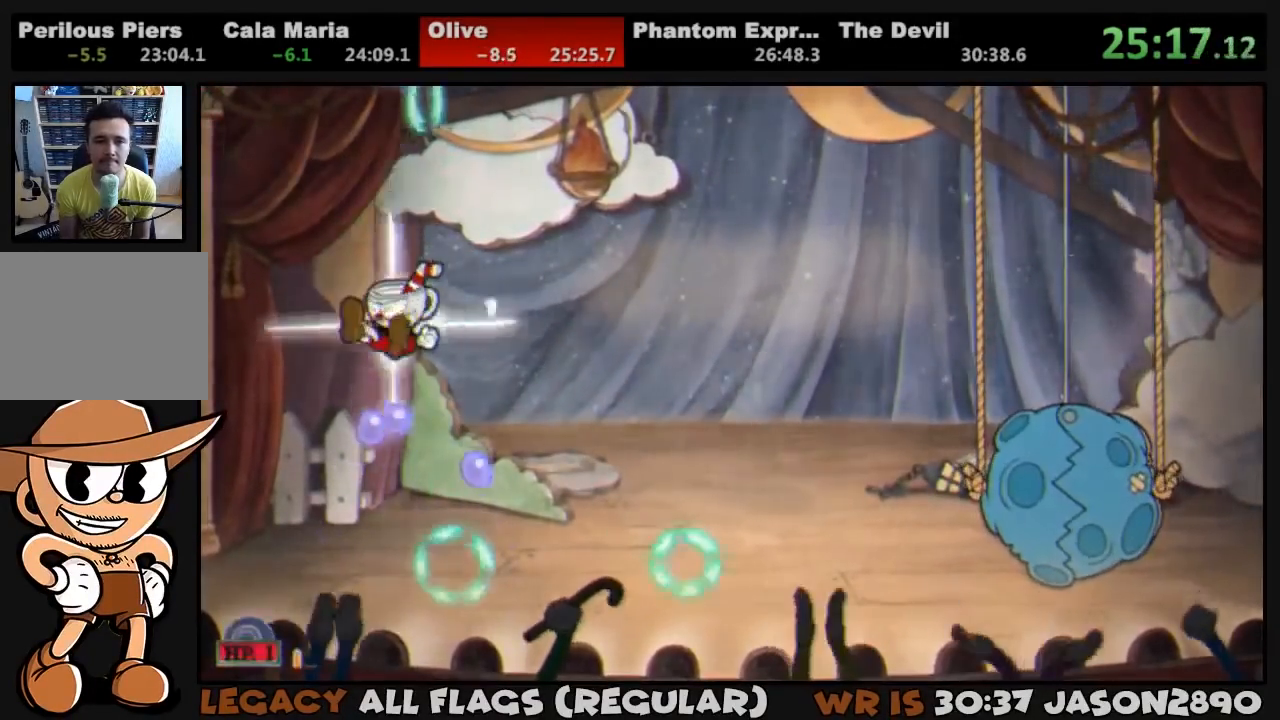
{"dt_ms": 500, "buttons": ["L1", "DPAD_UP"], "left_stick": "center", "right_stick": "center", "events": [[83, "SQUARE", "up"], [117, "SQUARE", "down"], [217, "SQUARE", "up"], [250, "SQUARE", "down"], [350, "SQUARE", "up"], [383, "SQUARE", "down"], [450, "SQUARE", "up"]]}
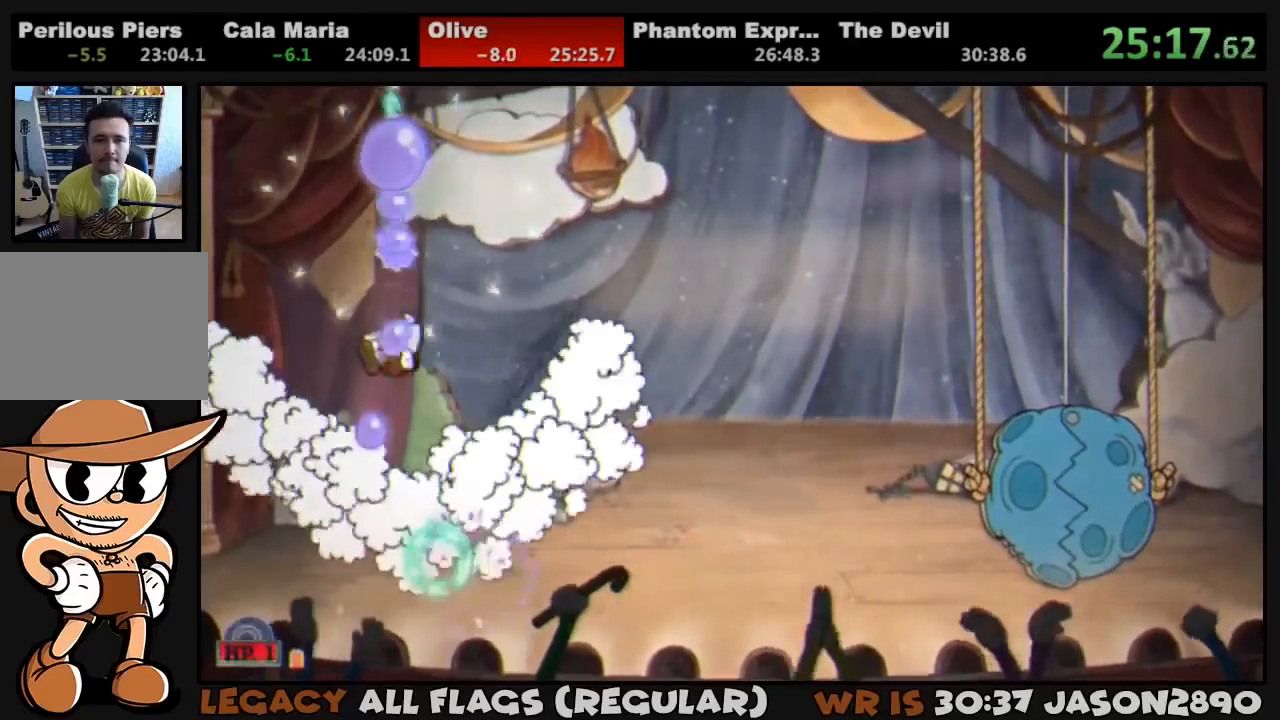
{"dt_ms": 500, "buttons": ["SQUARE", "L1", "DPAD_UP"], "left_stick": "center", "right_stick": "center", "events": [[17, "SQUARE", "down"], [117, "SQUARE", "up"], [150, "SQUARE", "down"], [217, "SQUARE", "up"], [283, "CROSS", "down"], [283, "SQUARE", "down"], [383, "SQUARE", "up"], [417, "CROSS", "up"], [450, "SQUARE", "down"]]}
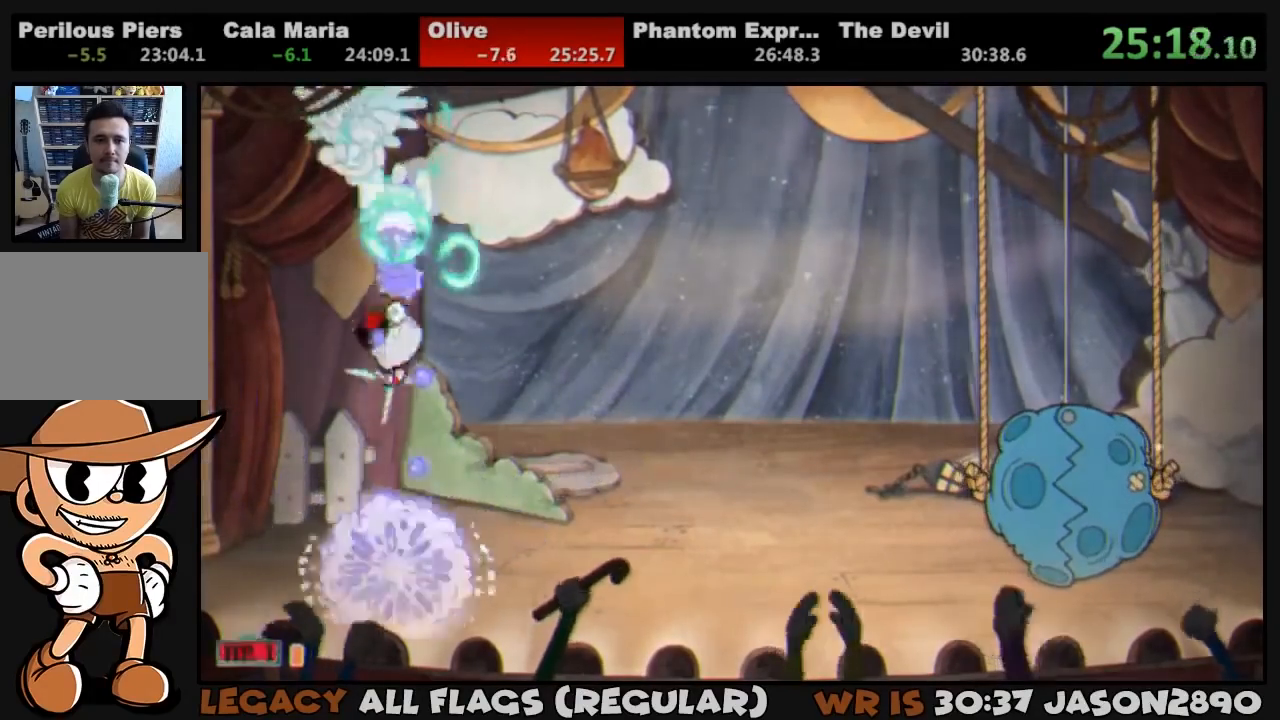
{"dt_ms": 500, "buttons": ["CROSS", "SQUARE", "L1", "DPAD_UP"], "left_stick": "center", "right_stick": "center", "events": [[17, "SQUARE", "up"], [83, "SQUARE", "down"], [117, "SQUARE", "up"], [183, "SQUARE", "down"], [250, "SQUARE", "up"], [317, "SQUARE", "down"], [383, "SQUARE", "up"], [450, "CROSS", "down"], [450, "SQUARE", "down"]]}
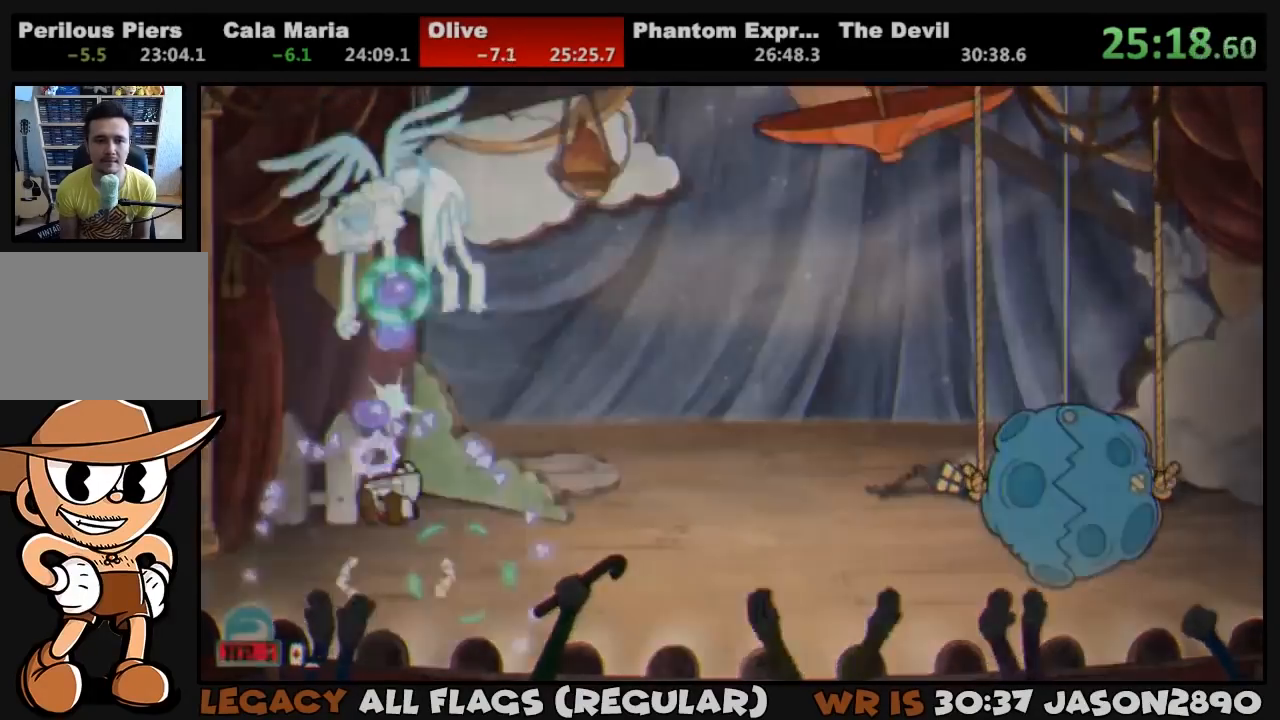
{"dt_ms": 500, "buttons": [], "left_stick": "center", "right_stick": "center", "events": [[117, "CROSS", "up"], [117, "SQUARE", "up"], [150, "SQUARE", "down"], [217, "SQUARE", "up"], [283, "SQUARE", "down"], [317, "SQUARE", "up"], [450, "DPAD_UP", "up"], [450, "L1", "up"]]}
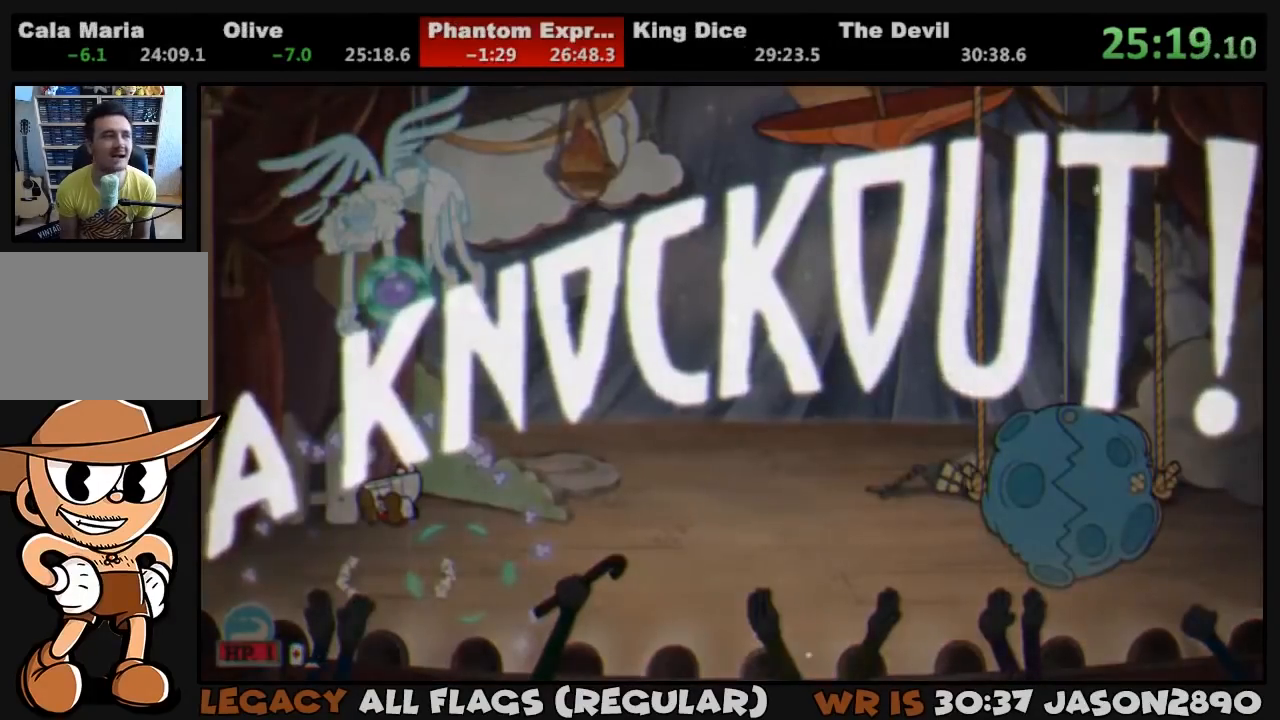
{"dt_ms": 500, "buttons": [], "left_stick": "center", "right_stick": "center", "events": []}
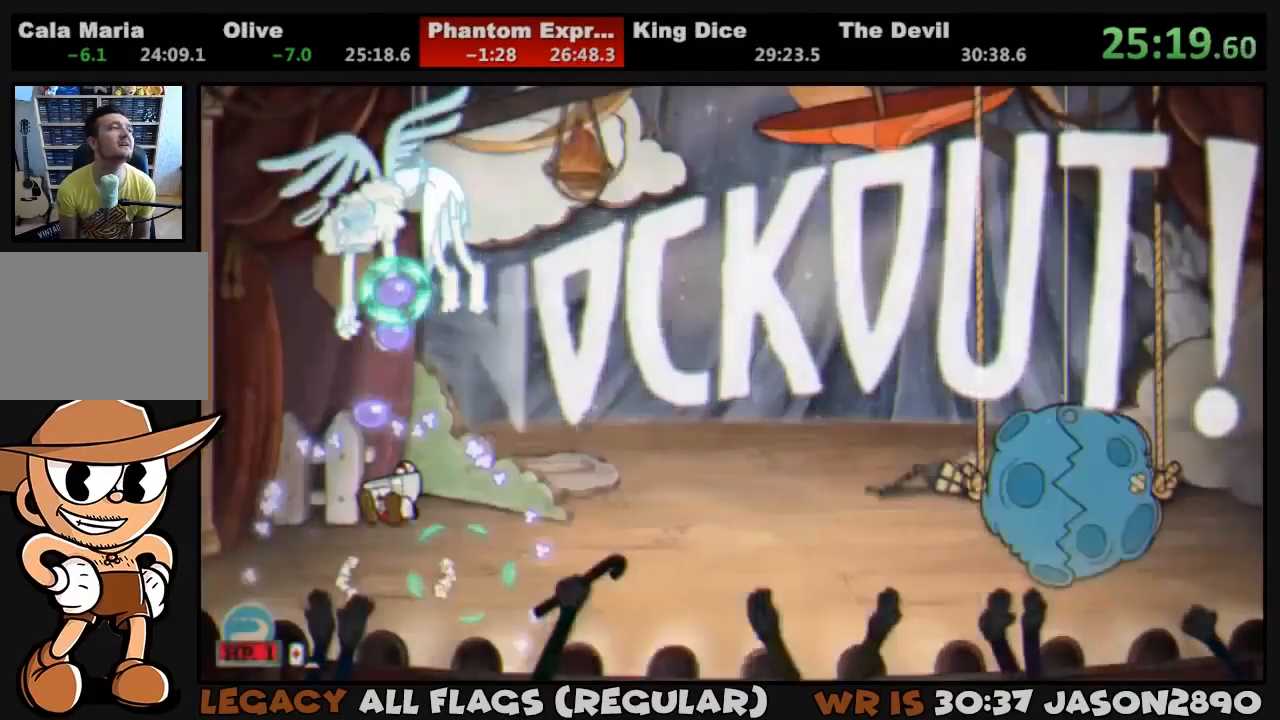
{"dt_ms": 500, "buttons": ["TRIANGLE"], "left_stick": "center", "right_stick": "center", "events": [[483, "TRIANGLE", "down"]]}
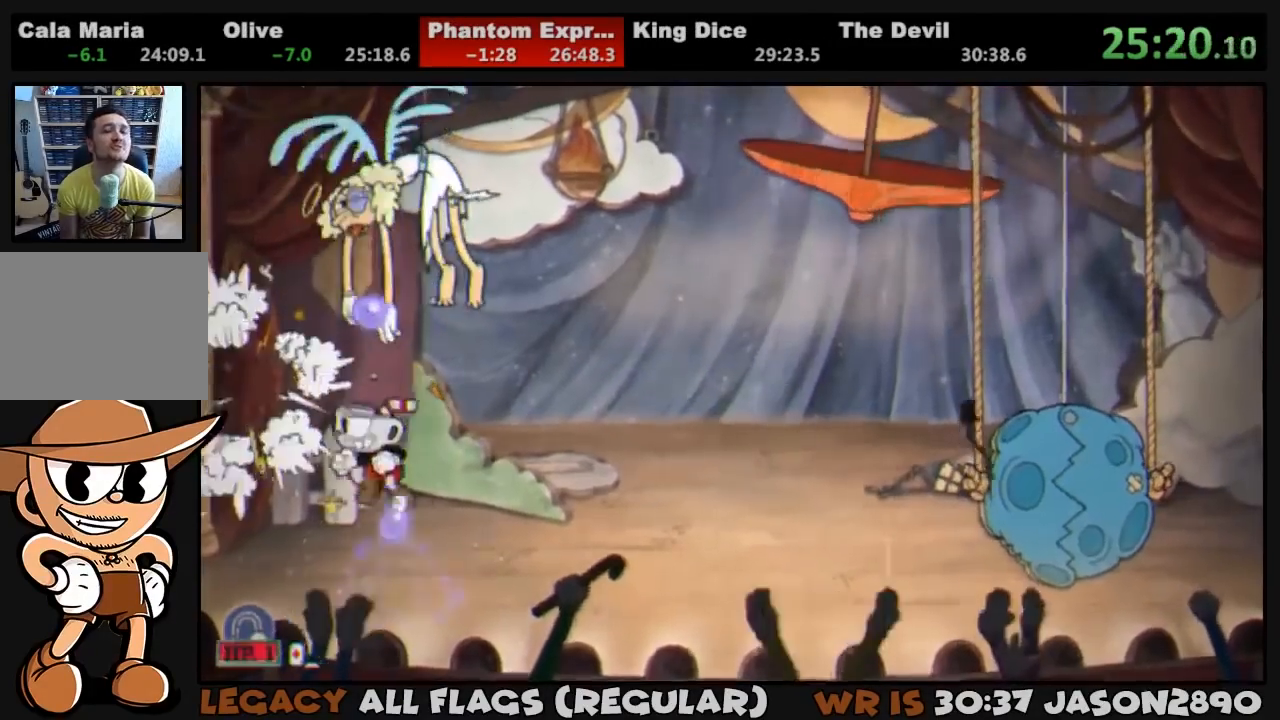
{"dt_ms": 500, "buttons": [], "left_stick": "center", "right_stick": "center", "events": [[283, "TRIANGLE", "up"]]}
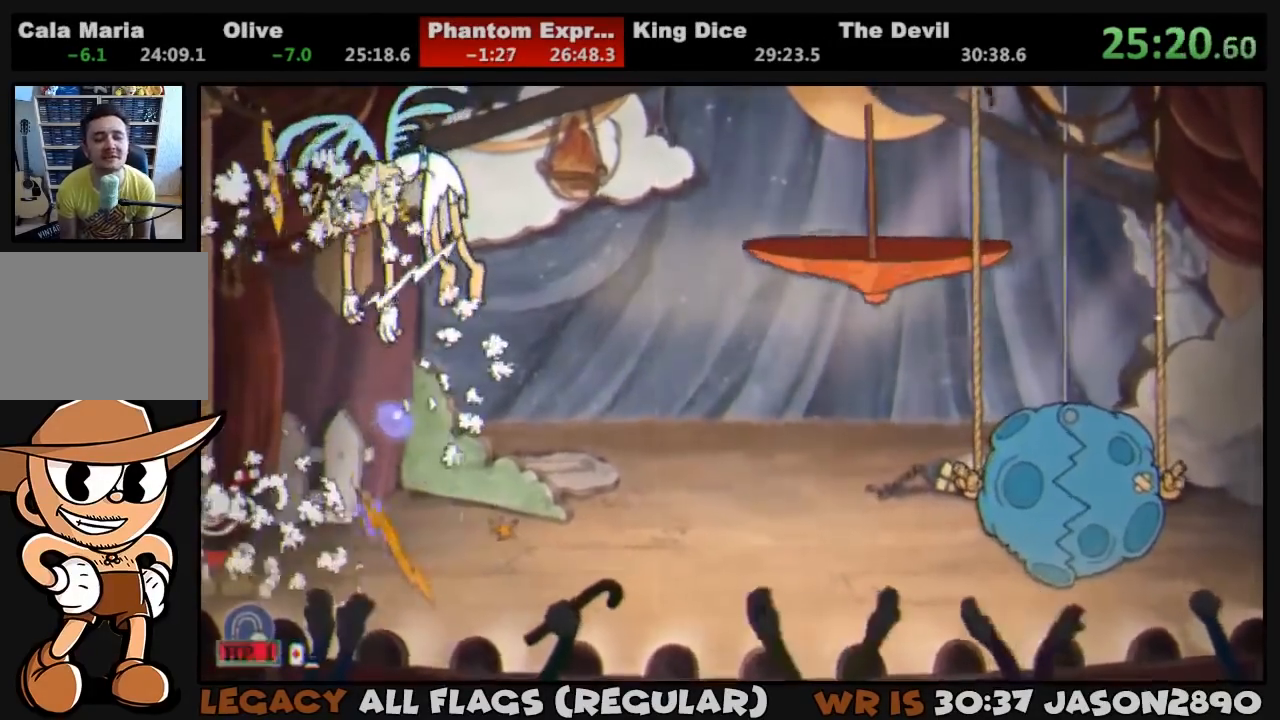
{"dt_ms": 500, "buttons": [], "left_stick": "center", "right_stick": "center", "events": []}
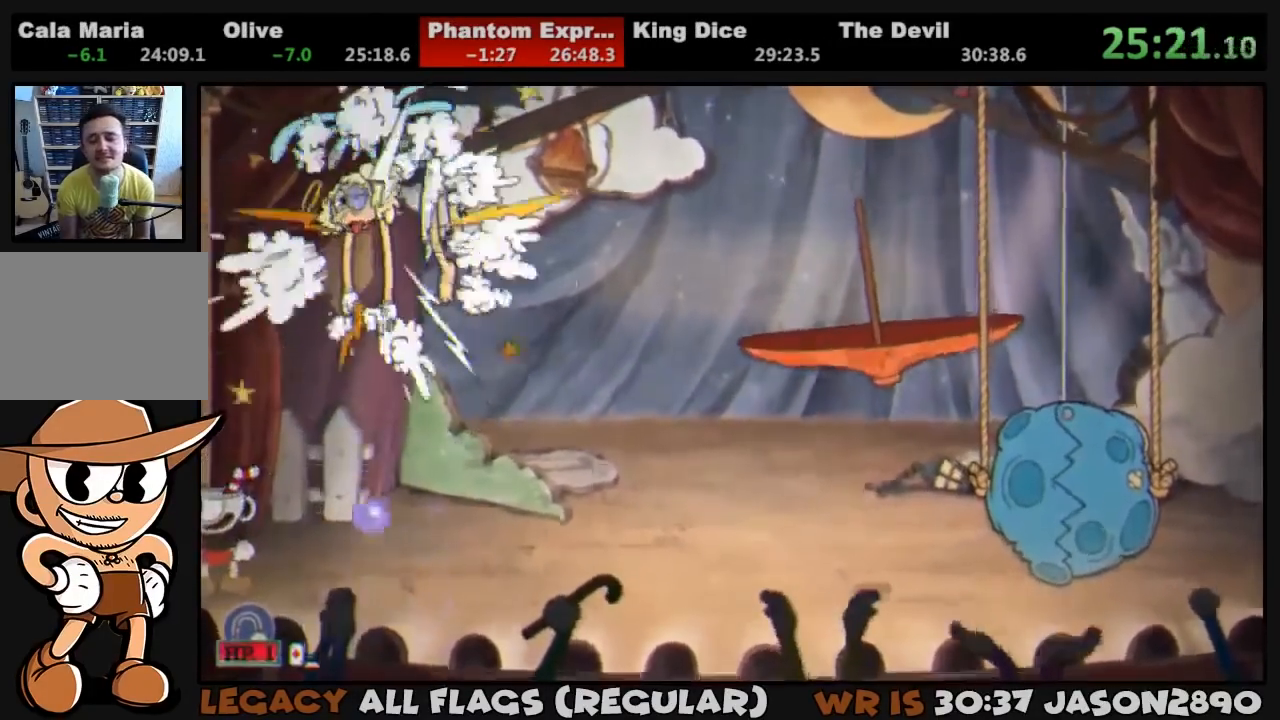
{"dt_ms": 500, "buttons": [], "left_stick": "center", "right_stick": "center", "events": []}
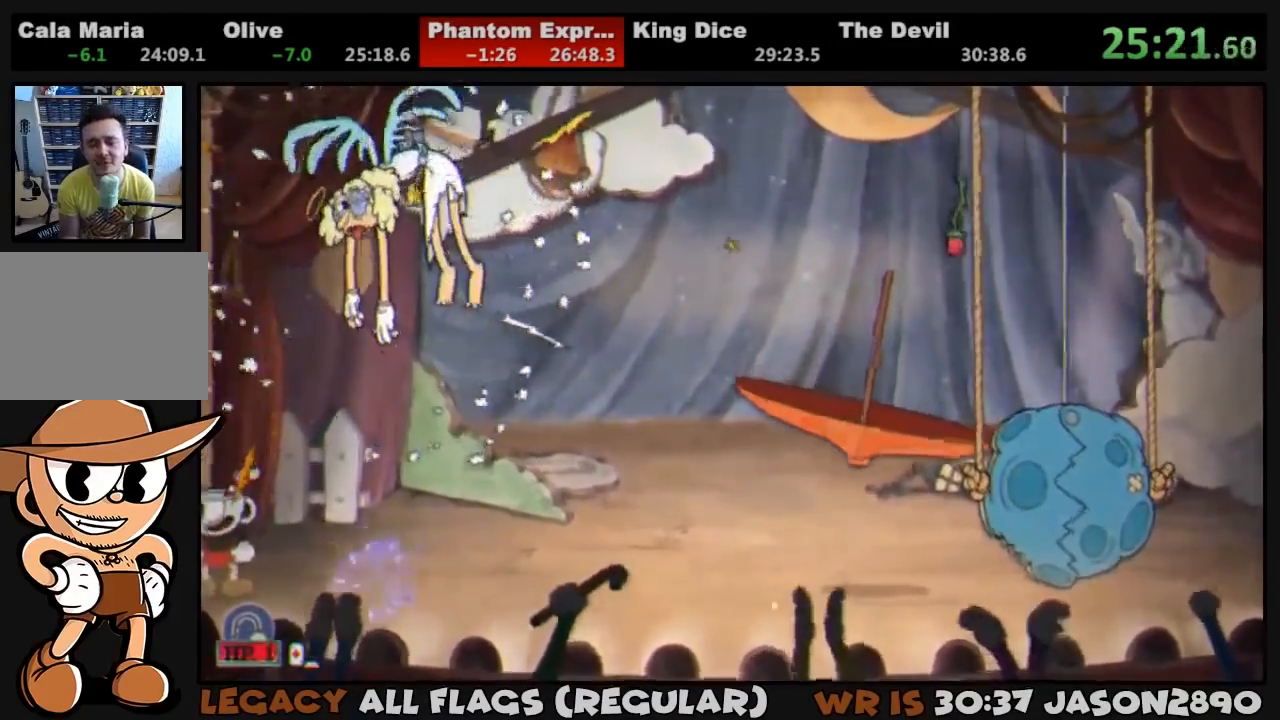
{"dt_ms": 500, "buttons": [], "left_stick": "left", "right_stick": "center", "events": [[217, "left_stick", "left"]]}